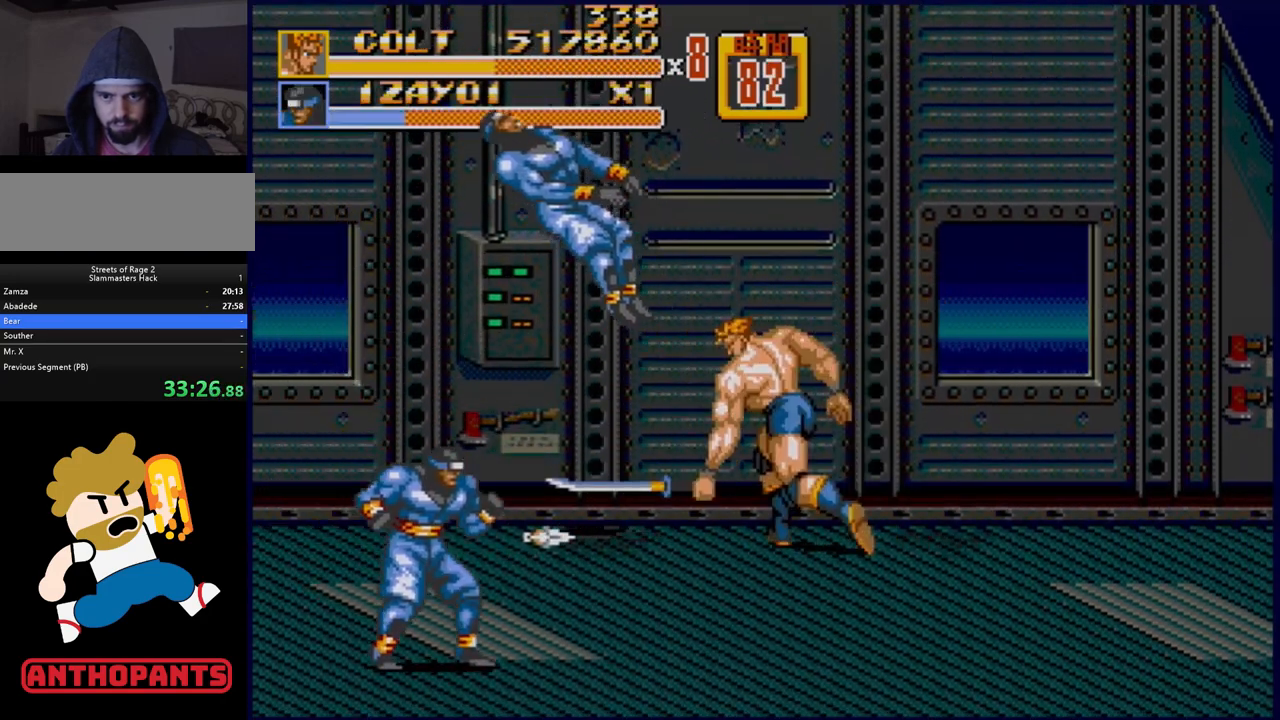
Gameplay with a controller (Xbox layout); each line is a JSON object with the inputs held at the frame after it. "events" lists button and stick changes between this image and that frame as [ms after this image, input, new state], when the widget could be followed in between. Not read: L1 L2 L3 R1 R2 R3.
{"buttons": ["DPAD_RIGHT"], "events": [[67, "DPAD_DOWN", "down"], [200, "DPAD_LEFT", "up"], [300, "DPAD_LEFT", "down"], [367, "DPAD_DOWN", "up"], [483, "DPAD_LEFT", "up"], [483, "DPAD_RIGHT", "down"]]}
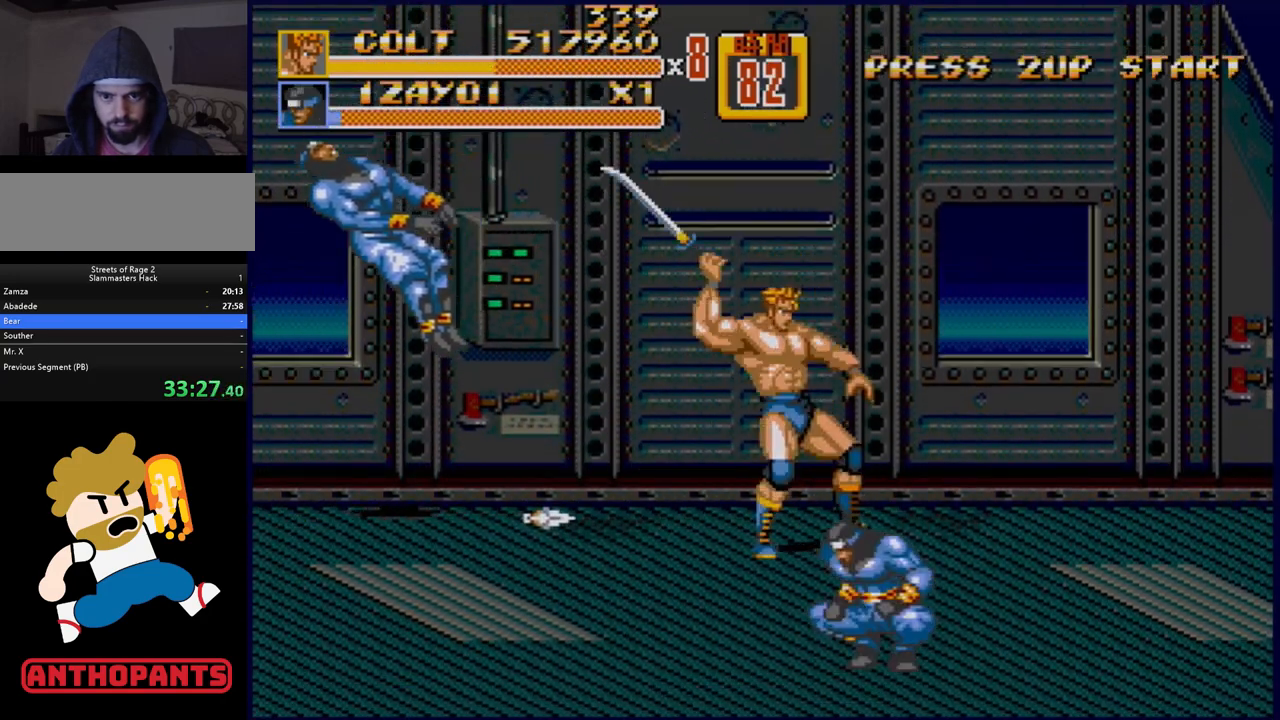
{"buttons": ["DPAD_DOWN", "DPAD_LEFT"], "events": [[33, "B", "down"], [83, "B", "up"], [150, "B", "down"], [217, "B", "up"], [433, "DPAD_DOWN", "down"], [450, "DPAD_RIGHT", "up"], [467, "DPAD_LEFT", "down"]]}
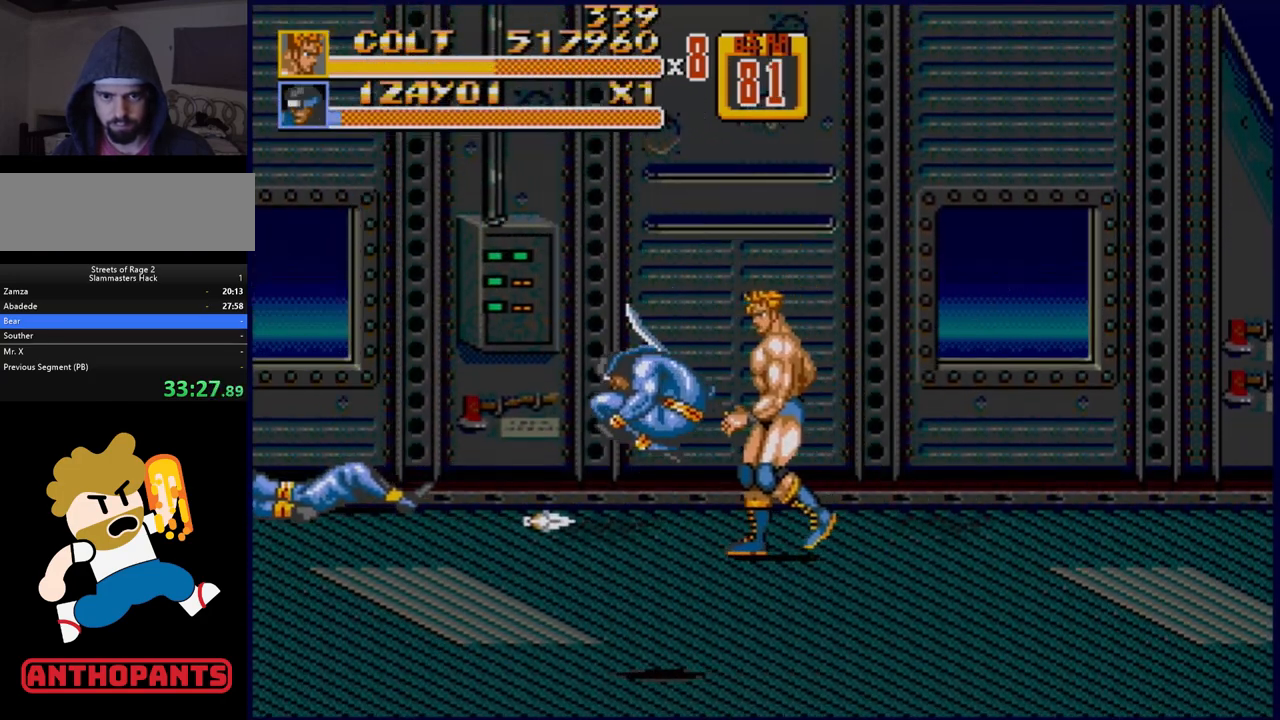
{"buttons": ["DPAD_LEFT"], "events": [[17, "DPAD_DOWN", "up"], [133, "DPAD_UP", "down"], [217, "DPAD_UP", "up"], [433, "B", "down"], [483, "B", "up"]]}
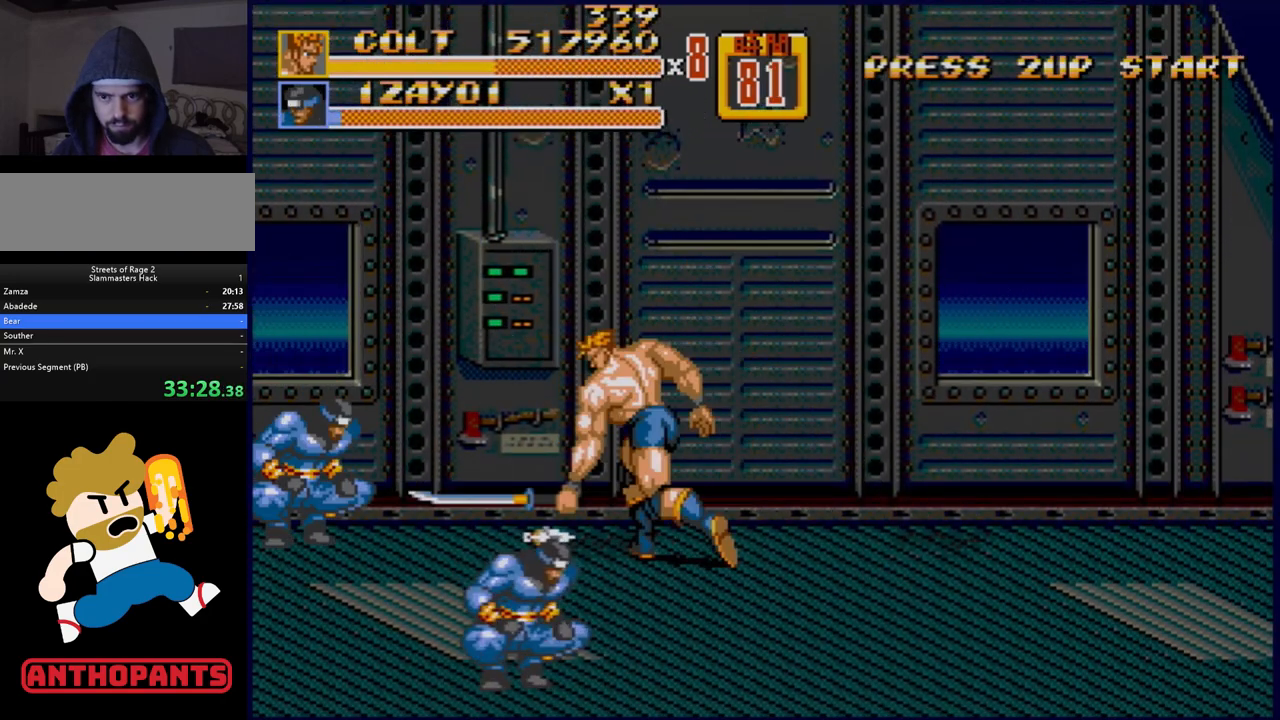
{"buttons": [], "events": [[217, "DPAD_LEFT", "up"], [350, "DPAD_LEFT", "down"], [483, "DPAD_LEFT", "up"]]}
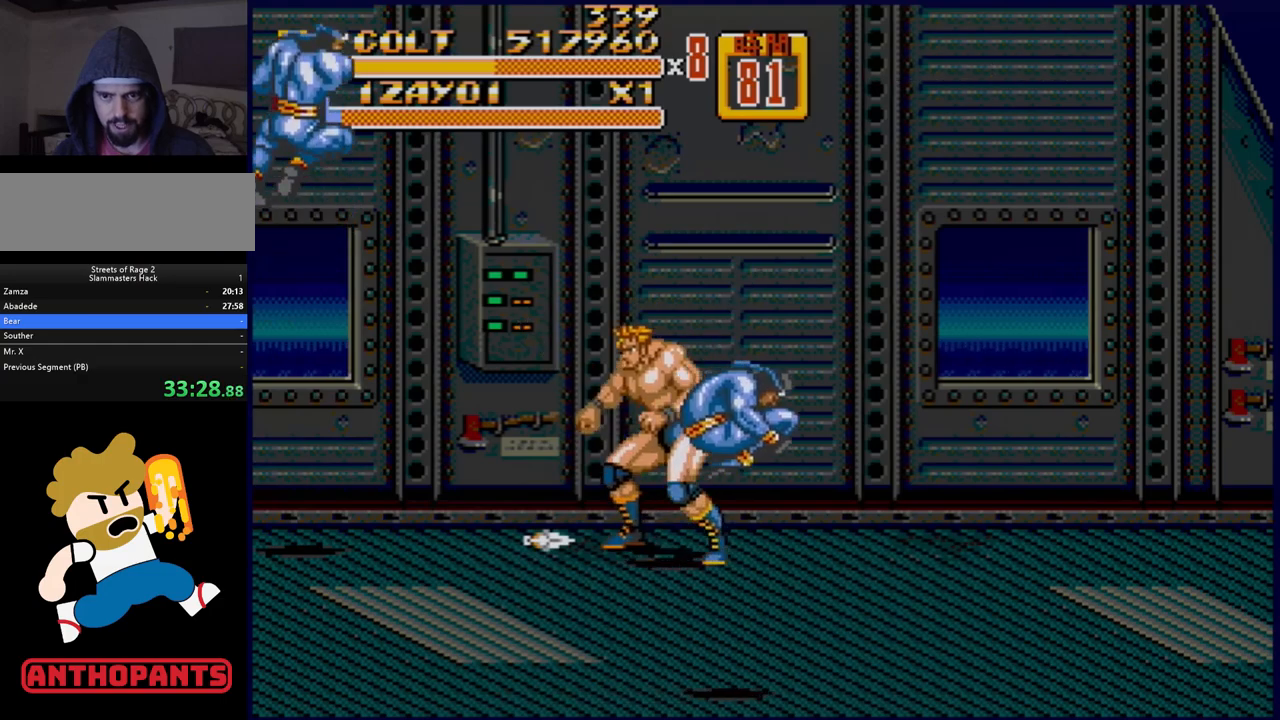
{"buttons": [], "events": [[67, "A", "down"], [83, "A", "up"]]}
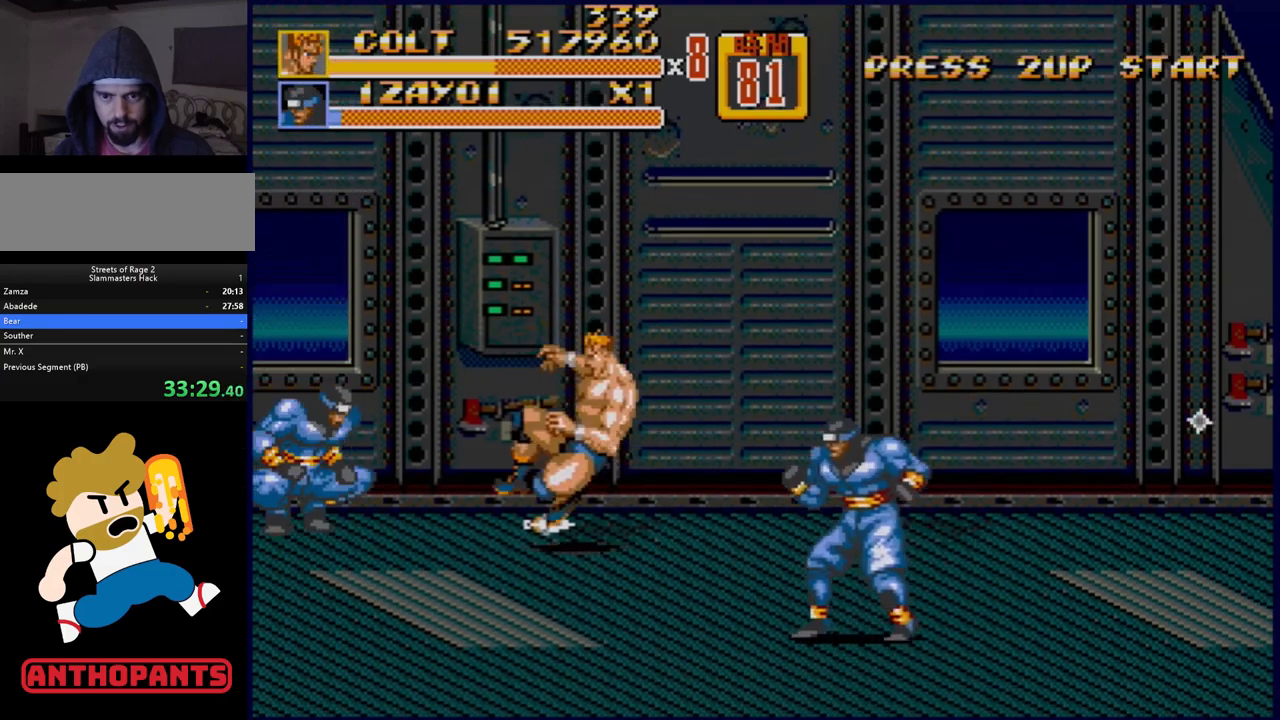
{"buttons": ["DPAD_DOWN", "DPAD_RIGHT"], "events": [[200, "DPAD_DOWN", "down"], [217, "DPAD_RIGHT", "down"]]}
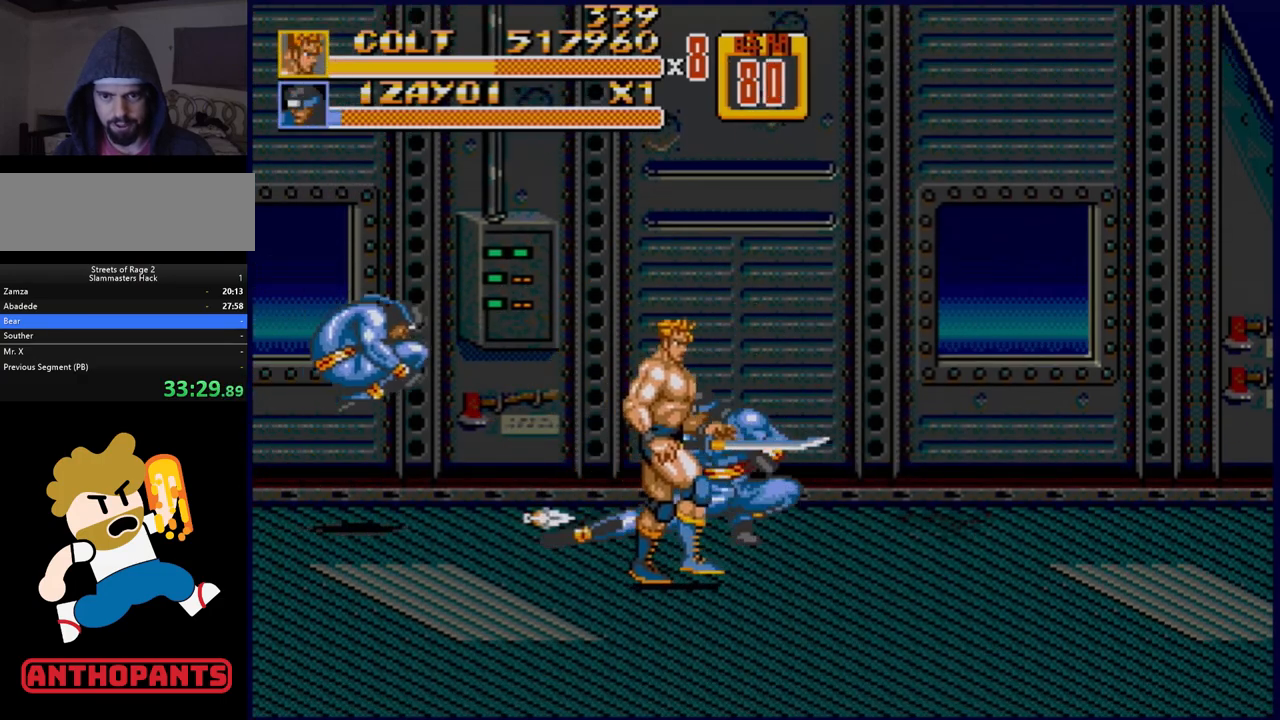
{"buttons": [], "events": [[300, "DPAD_RIGHT", "up"], [367, "DPAD_DOWN", "up"], [417, "B", "down"], [467, "B", "up"]]}
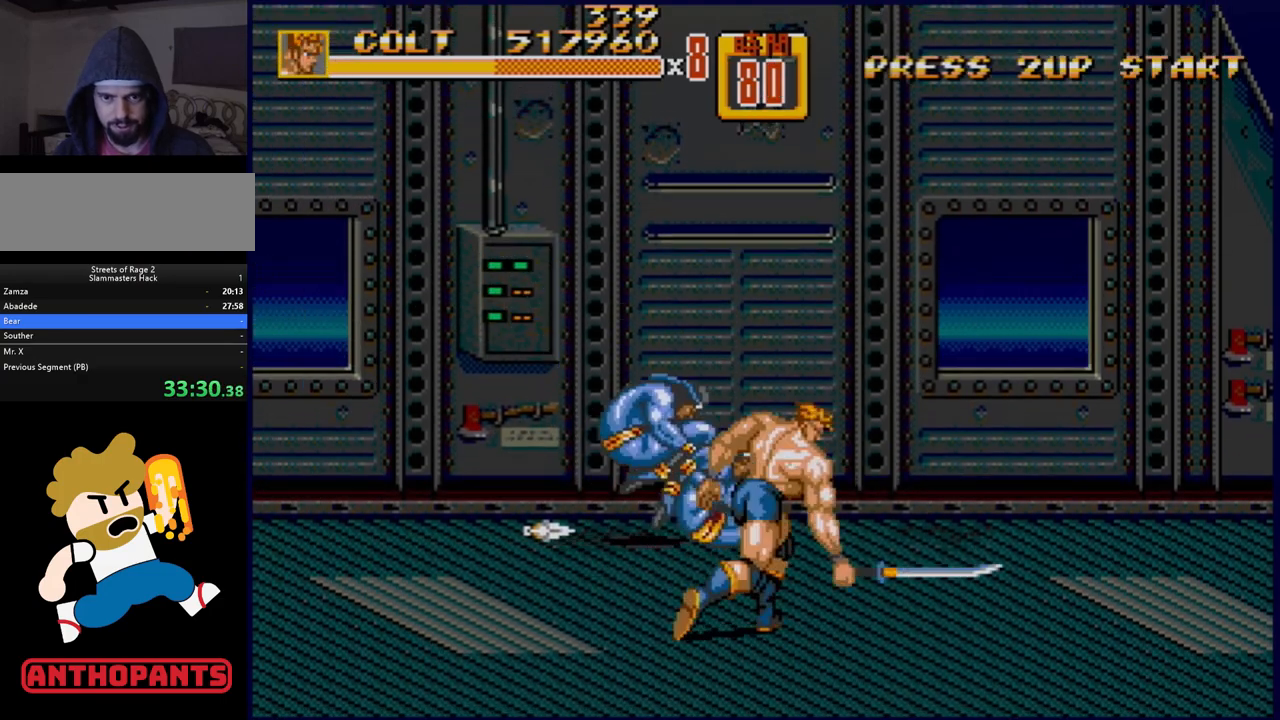
{"buttons": ["B", "DPAD_LEFT"], "events": [[33, "B", "down"], [83, "B", "up"], [383, "DPAD_LEFT", "down"], [433, "B", "down"]]}
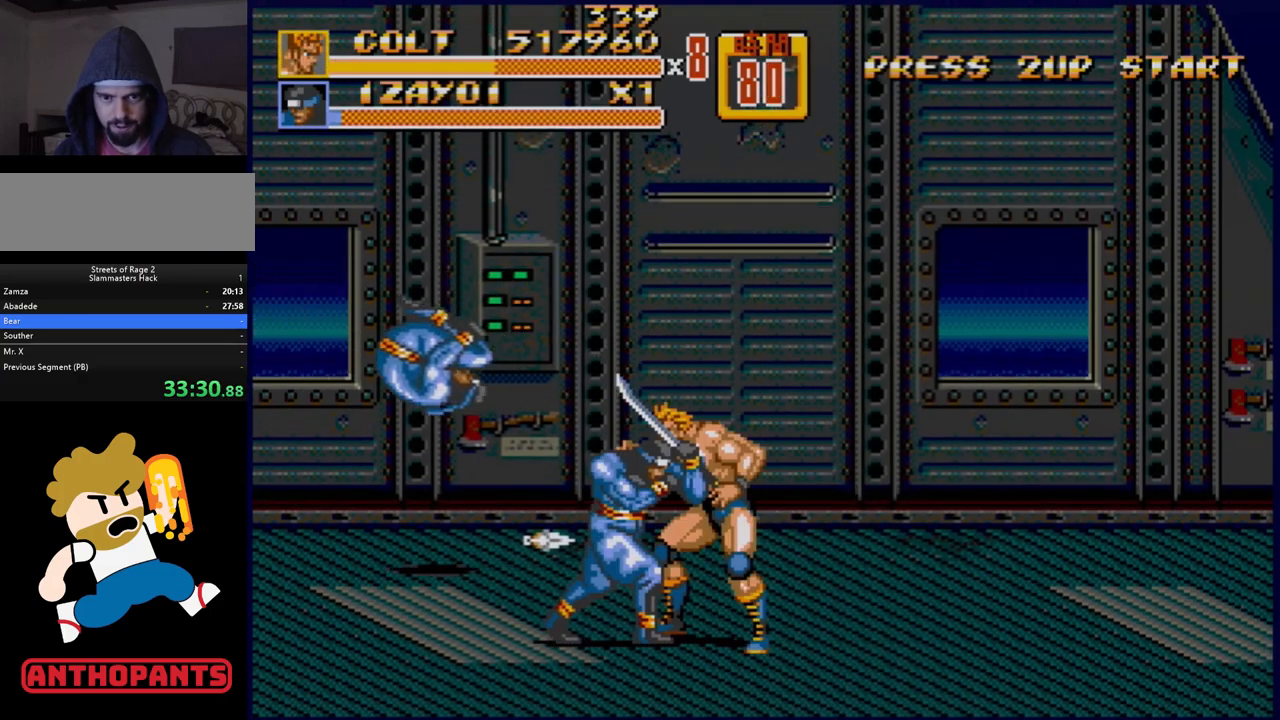
{"buttons": [], "events": [[17, "B", "up"], [67, "B", "down"], [117, "B", "up"], [233, "DPAD_LEFT", "up"]]}
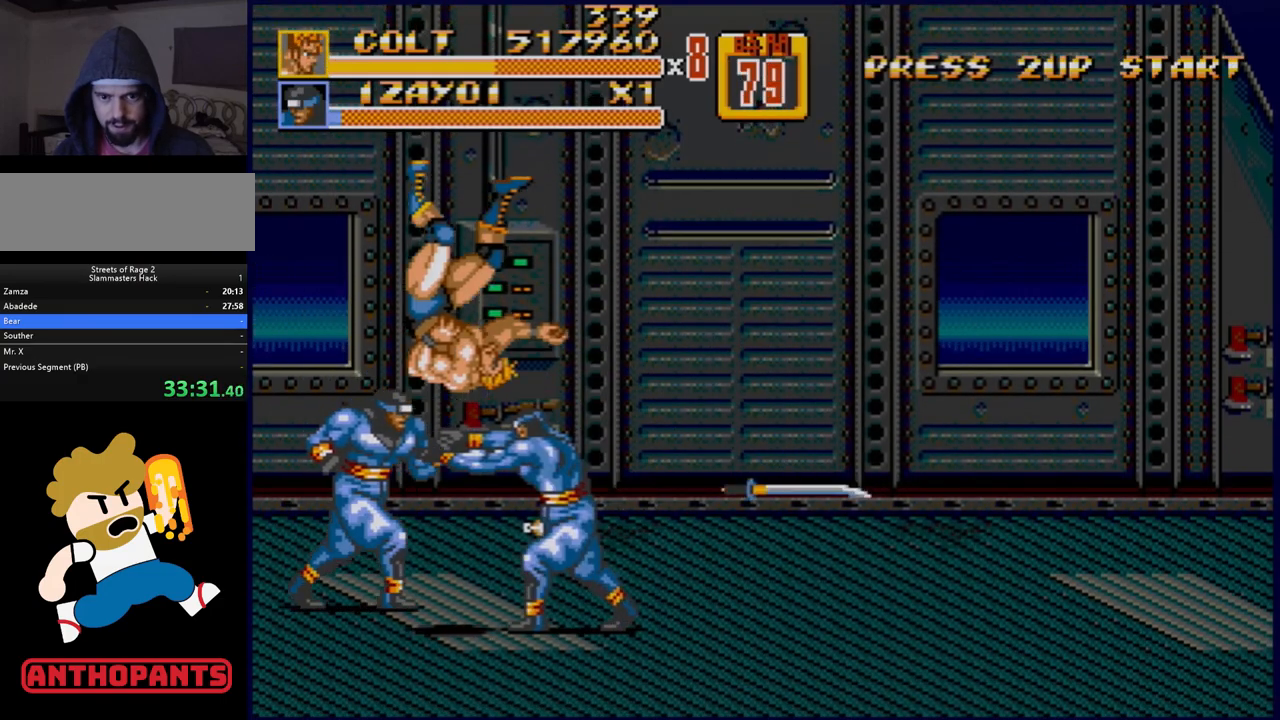
{"buttons": ["C", "DPAD_UP", "DPAD_RIGHT"], "events": [[250, "DPAD_RIGHT", "down"], [267, "DPAD_UP", "down"], [317, "C", "down"]]}
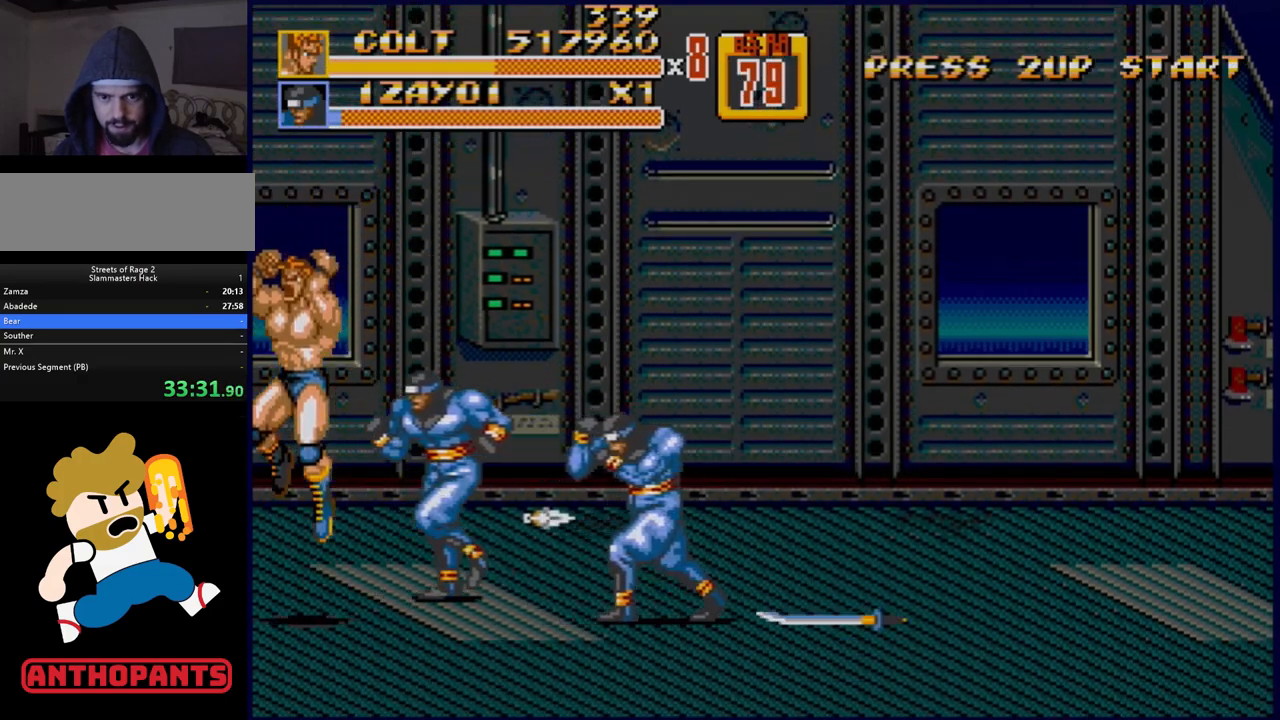
{"buttons": [], "events": [[317, "C", "up"], [367, "B", "down"], [367, "DPAD_UP", "up"], [450, "DPAD_RIGHT", "up"], [483, "B", "up"]]}
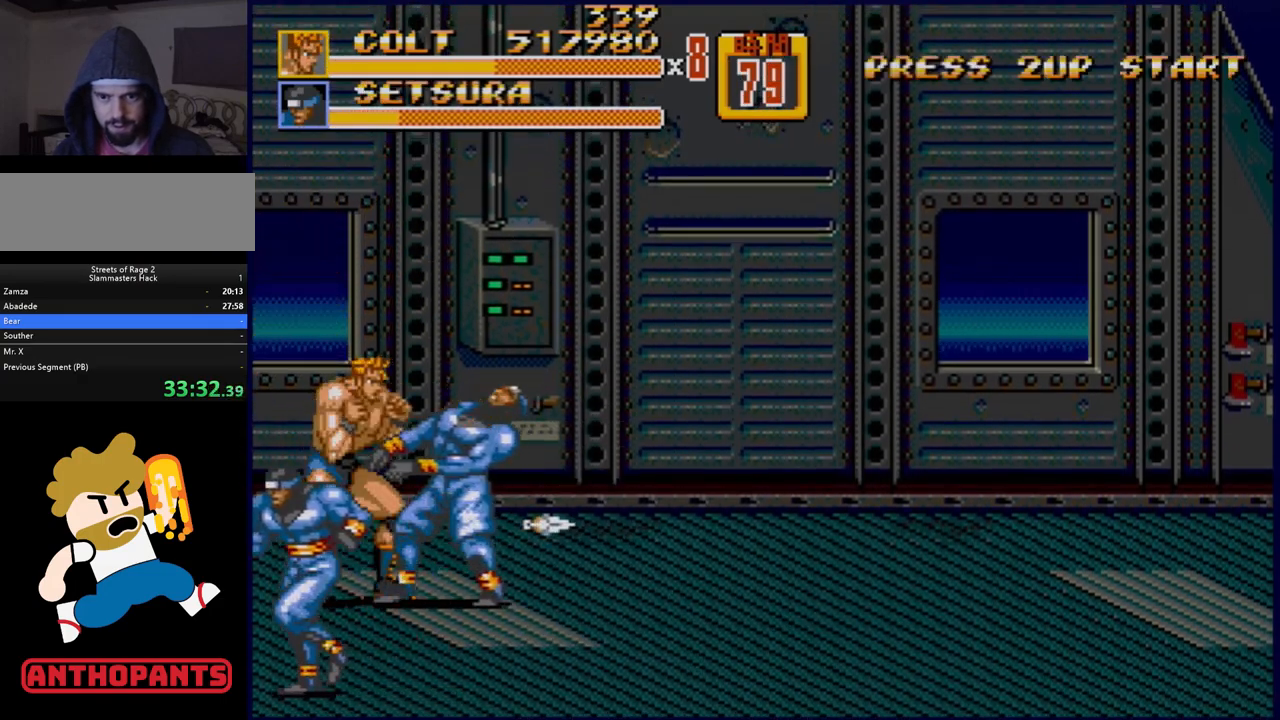
{"buttons": [], "events": [[50, "DPAD_RIGHT", "down"], [100, "DPAD_RIGHT", "up"], [150, "DPAD_RIGHT", "down"], [167, "B", "down"], [233, "B", "up"], [283, "DPAD_RIGHT", "up"], [317, "B", "down"], [333, "B", "up"]]}
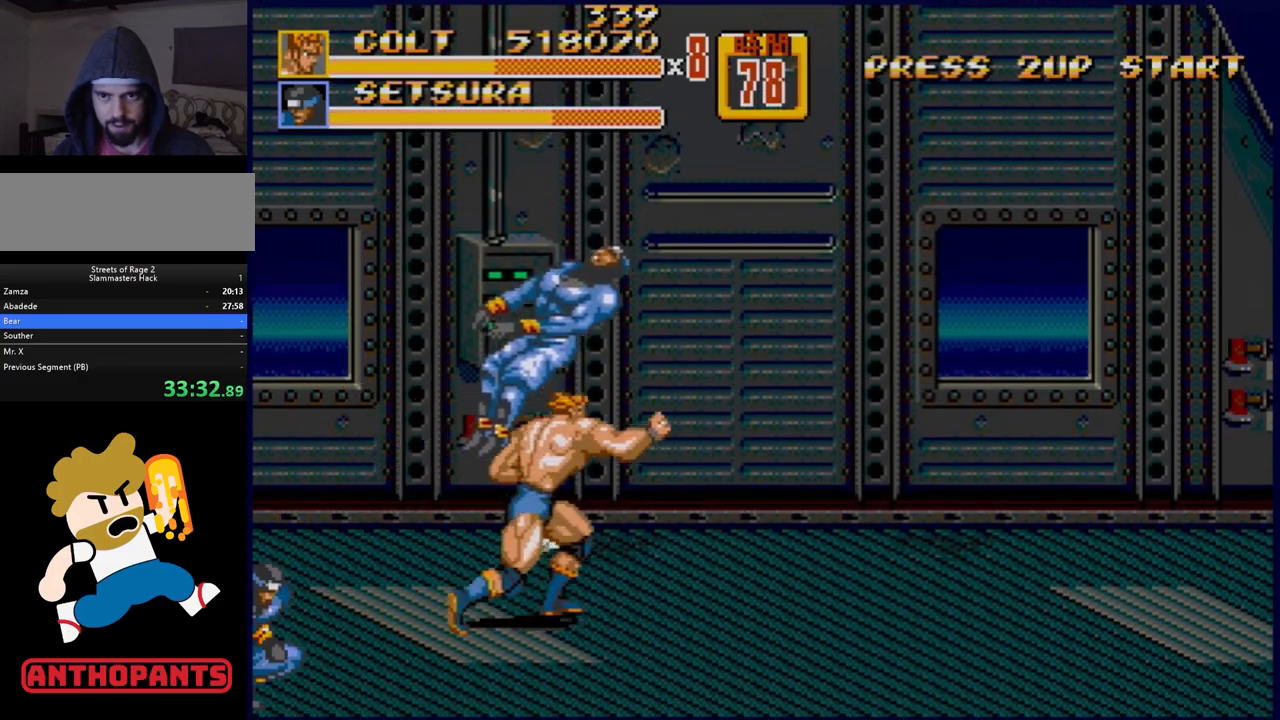
{"buttons": ["DPAD_RIGHT"], "events": [[467, "DPAD_RIGHT", "down"]]}
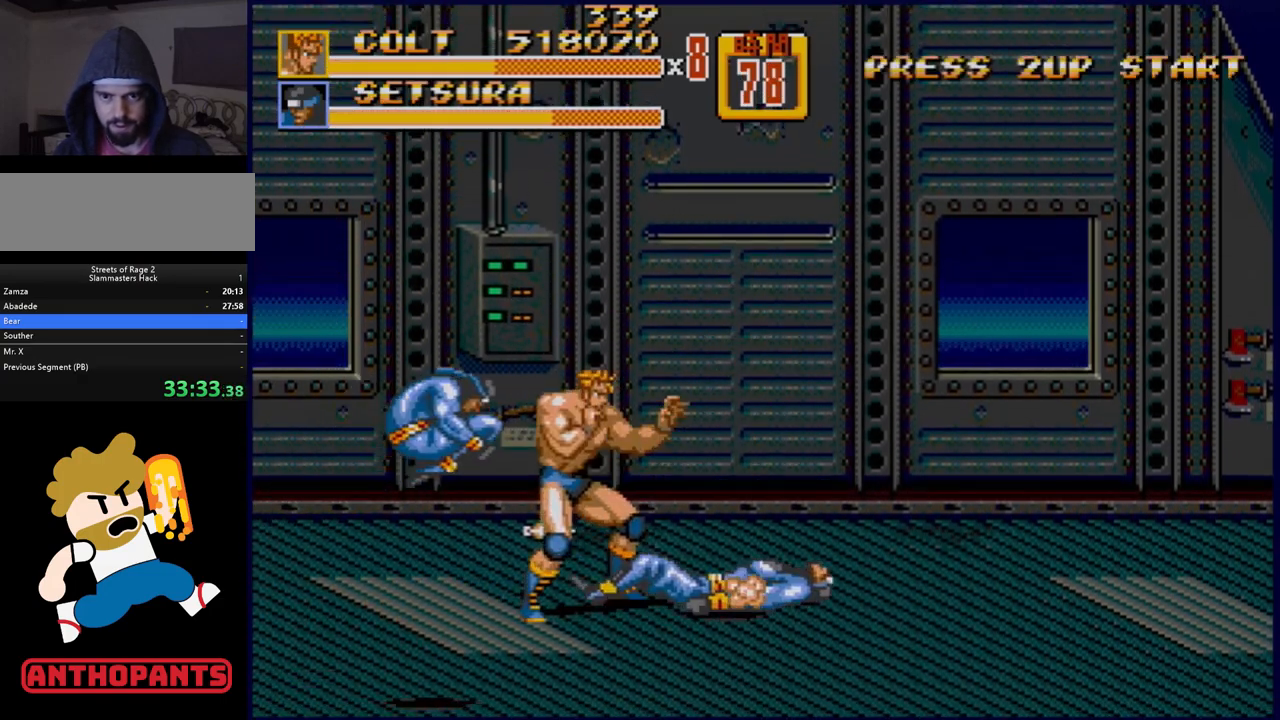
{"buttons": [], "events": [[33, "DPAD_RIGHT", "up"], [83, "DPAD_RIGHT", "down"], [400, "DPAD_RIGHT", "up"]]}
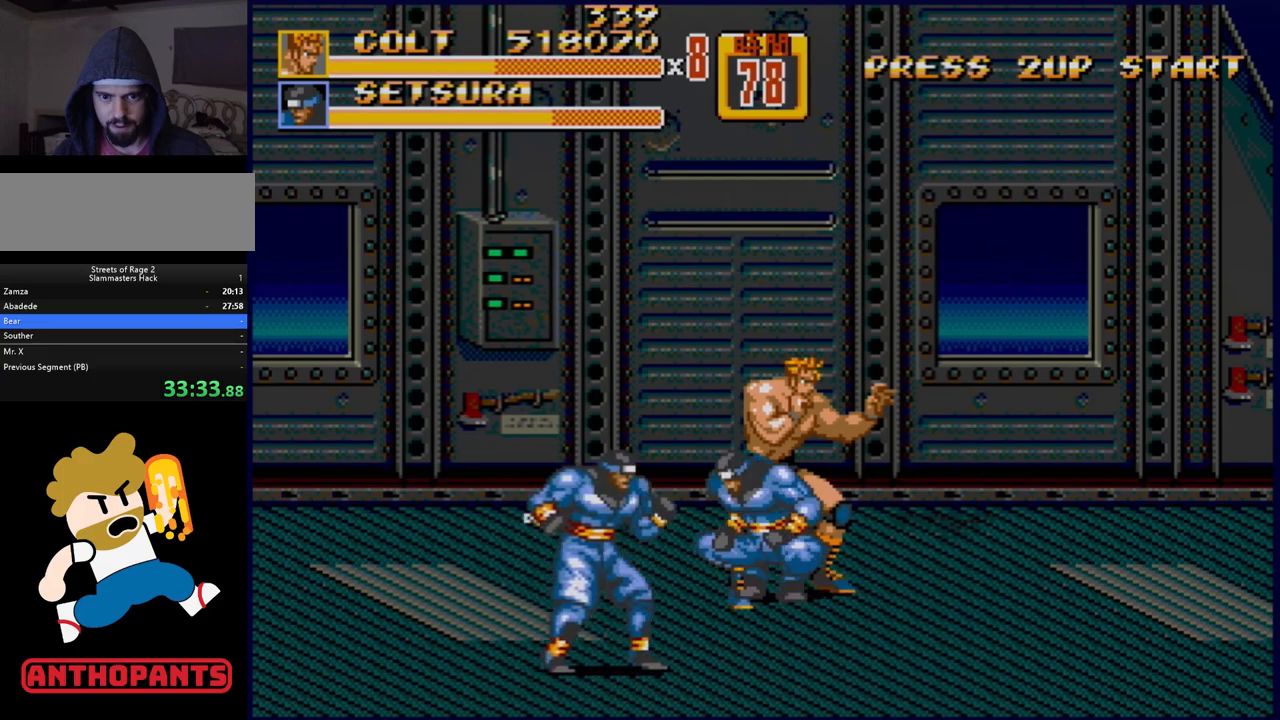
{"buttons": ["B", "DPAD_DOWN", "DPAD_LEFT"], "events": [[150, "DPAD_DOWN", "down"], [150, "DPAD_LEFT", "down"], [250, "DPAD_DOWN", "up"], [350, "B", "down"], [383, "DPAD_DOWN", "down"], [417, "B", "up"], [417, "DPAD_DOWN", "up"], [500, "B", "down"], [500, "DPAD_DOWN", "down"]]}
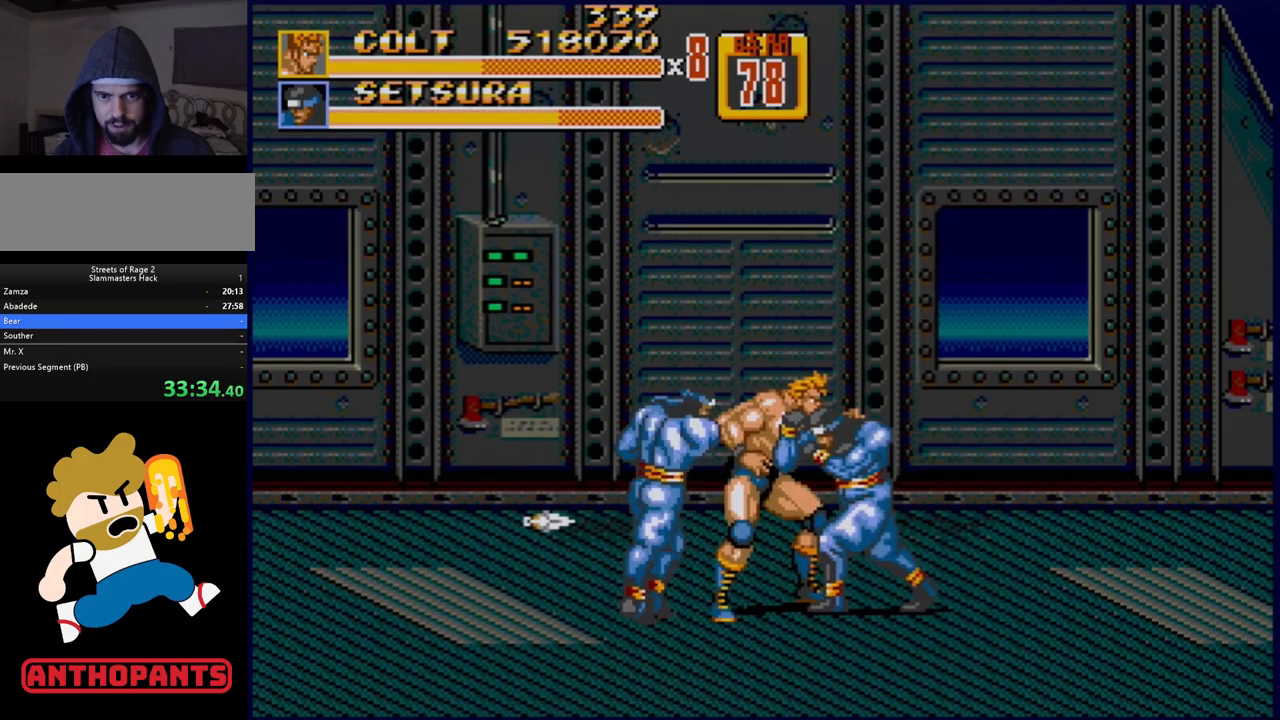
{"buttons": [], "events": [[17, "DPAD_DOWN", "up"], [50, "B", "up"], [117, "B", "down"], [150, "B", "up"], [300, "DPAD_LEFT", "up"]]}
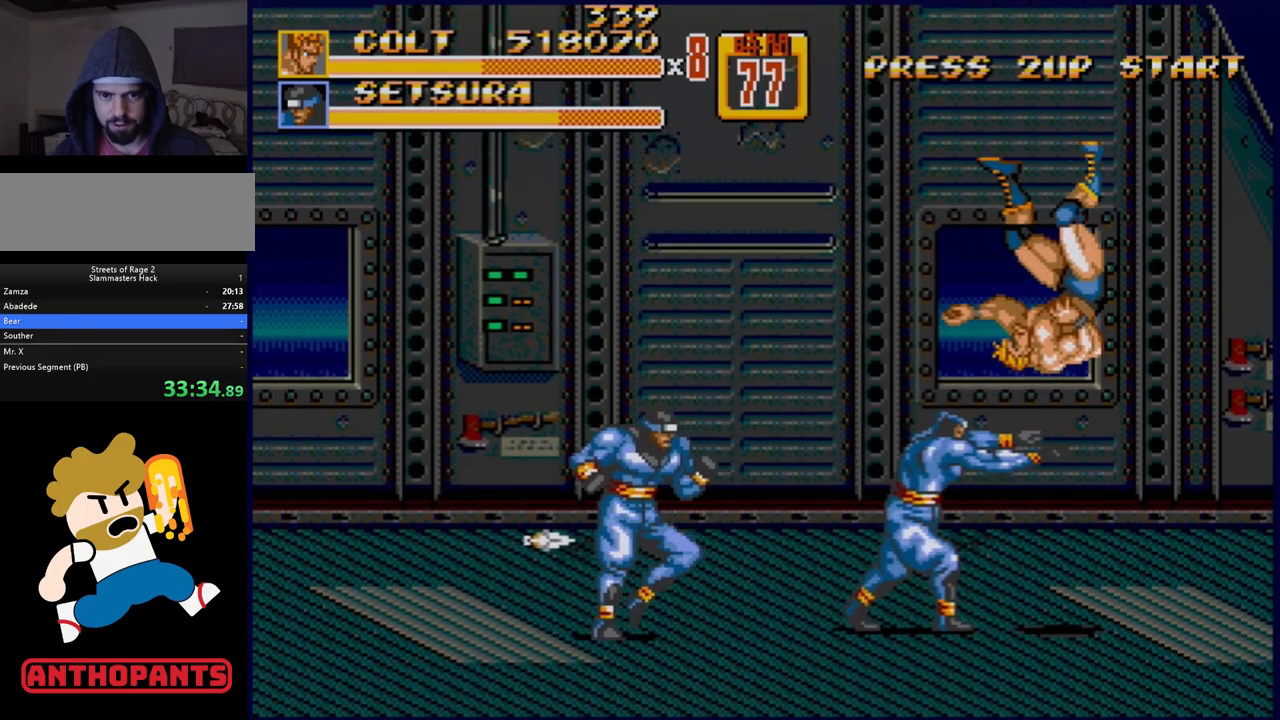
{"buttons": ["C", "DPAD_UP", "DPAD_LEFT"], "events": [[150, "DPAD_LEFT", "down"], [150, "DPAD_UP", "down"], [250, "C", "down"]]}
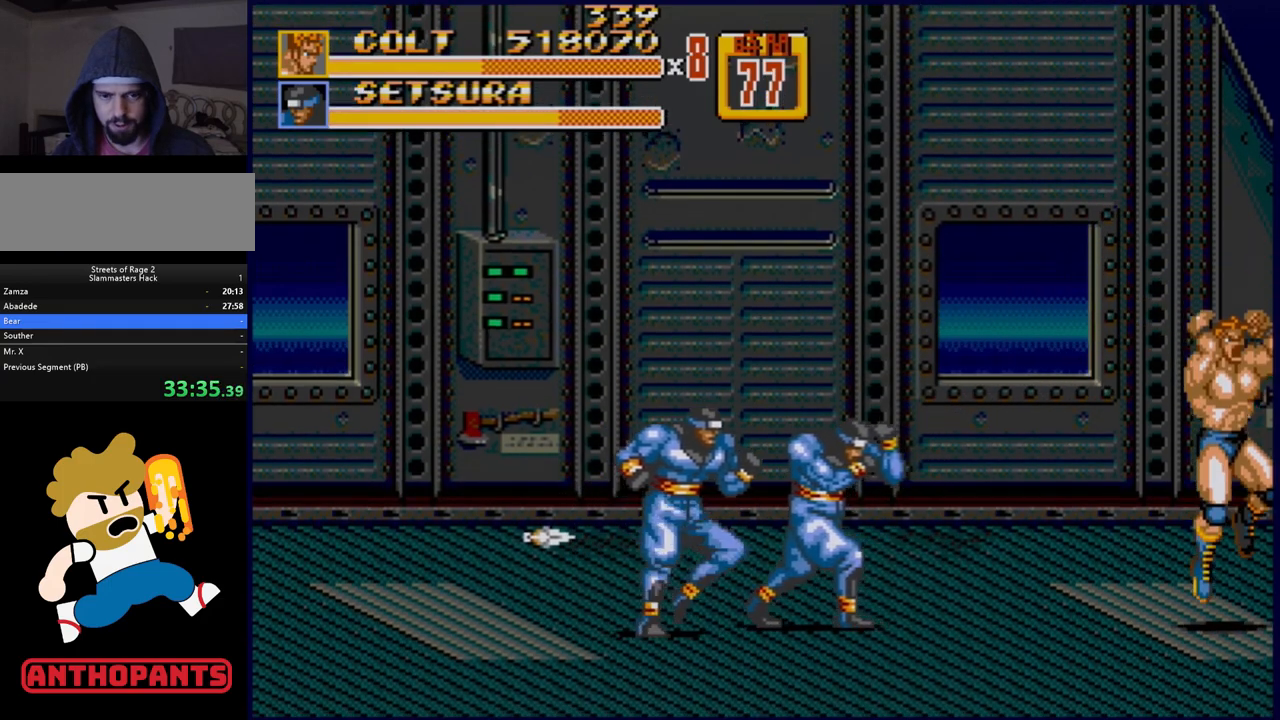
{"buttons": ["DPAD_LEFT"], "events": [[167, "DPAD_UP", "up"], [200, "DPAD_LEFT", "up"], [233, "C", "up"], [350, "DPAD_LEFT", "down"], [400, "DPAD_LEFT", "up"], [433, "DPAD_LEFT", "down"]]}
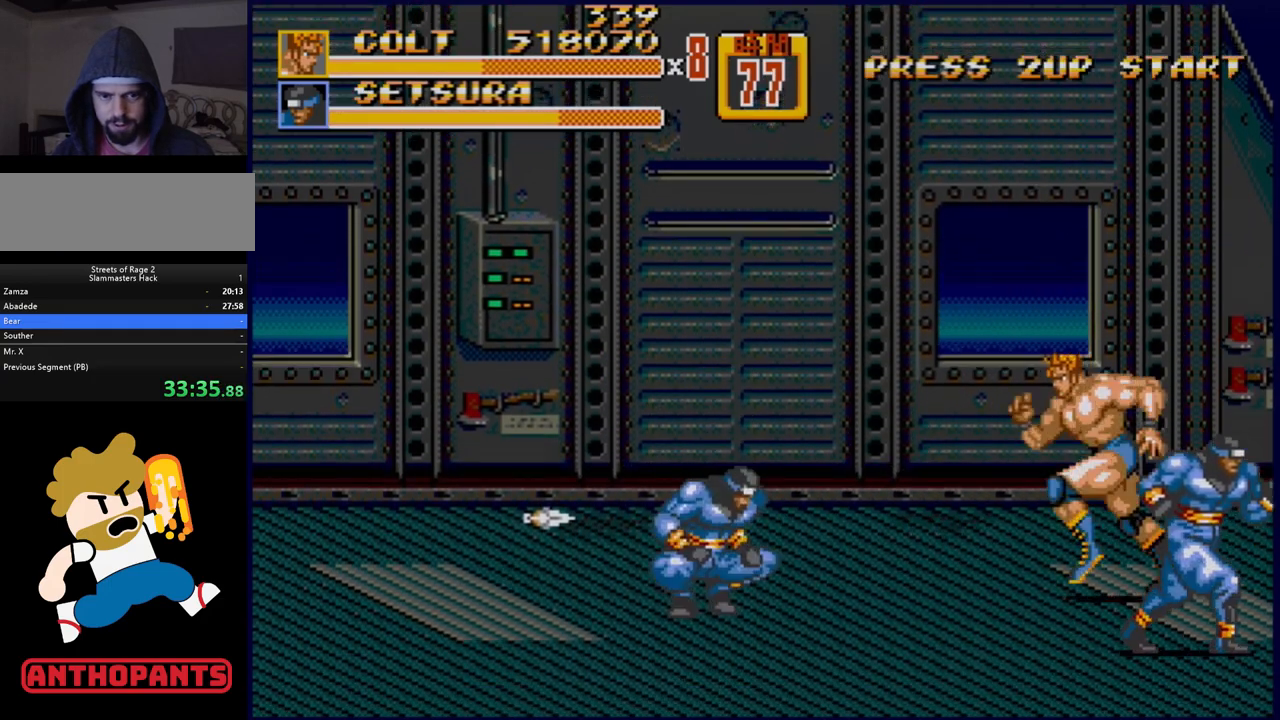
{"buttons": ["DPAD_LEFT"], "events": [[233, "B", "down"], [250, "B", "up"]]}
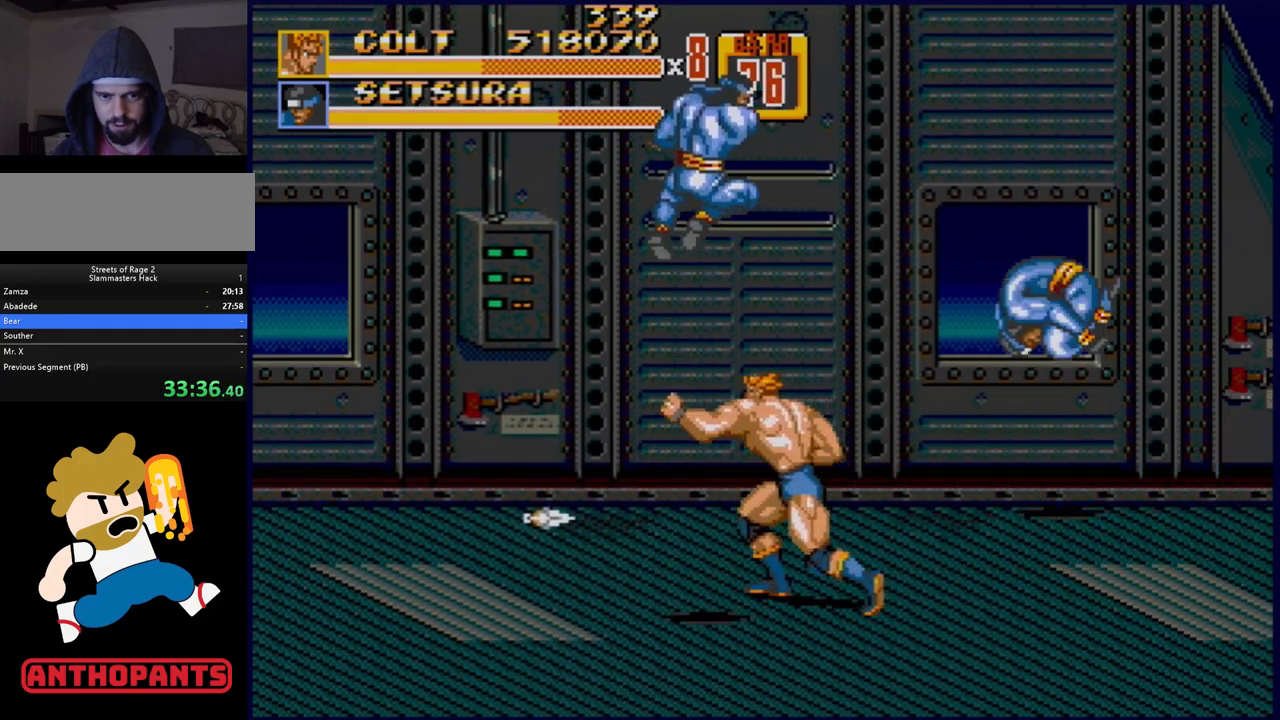
{"buttons": ["B", "DPAD_LEFT"], "events": [[17, "DPAD_LEFT", "up"], [250, "DPAD_LEFT", "down"], [283, "DPAD_LEFT", "up"], [317, "DPAD_LEFT", "down"], [400, "B", "down"], [450, "B", "up"], [500, "B", "down"]]}
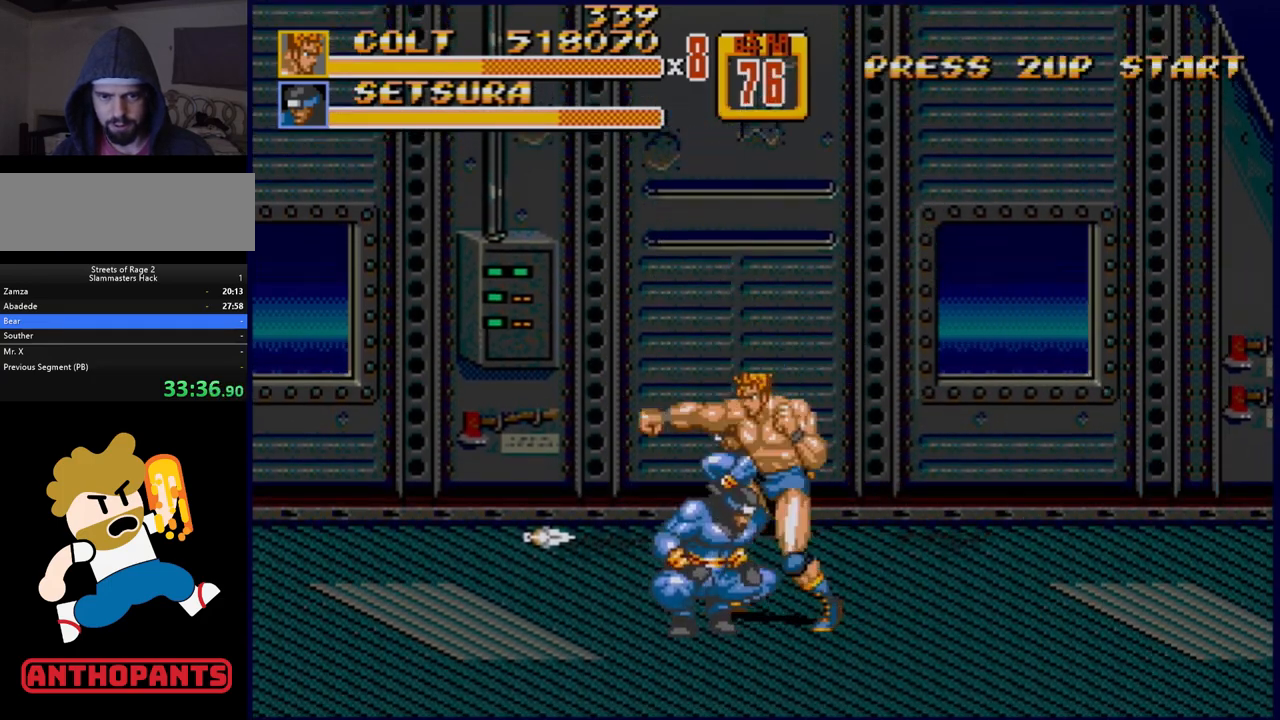
{"buttons": [], "events": [[67, "B", "up"], [100, "B", "down"], [167, "B", "up"], [167, "DPAD_LEFT", "up"], [233, "B", "down"], [300, "B", "up"], [350, "B", "down"], [400, "B", "up"]]}
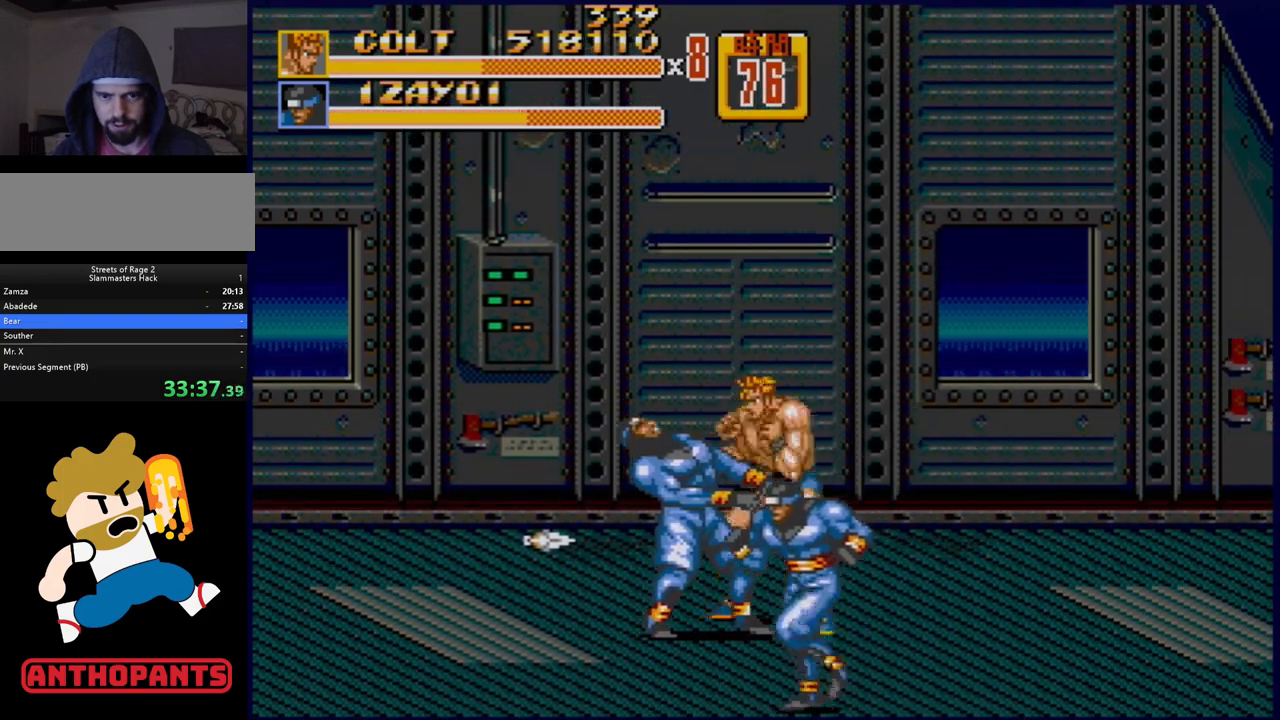
{"buttons": ["B", "DPAD_LEFT"], "events": [[17, "B", "down"], [67, "B", "up"], [117, "DPAD_LEFT", "down"], [200, "DPAD_LEFT", "up"], [233, "B", "down"], [233, "DPAD_LEFT", "down"], [283, "B", "up"], [317, "B", "down"], [367, "B", "up"], [467, "B", "down"]]}
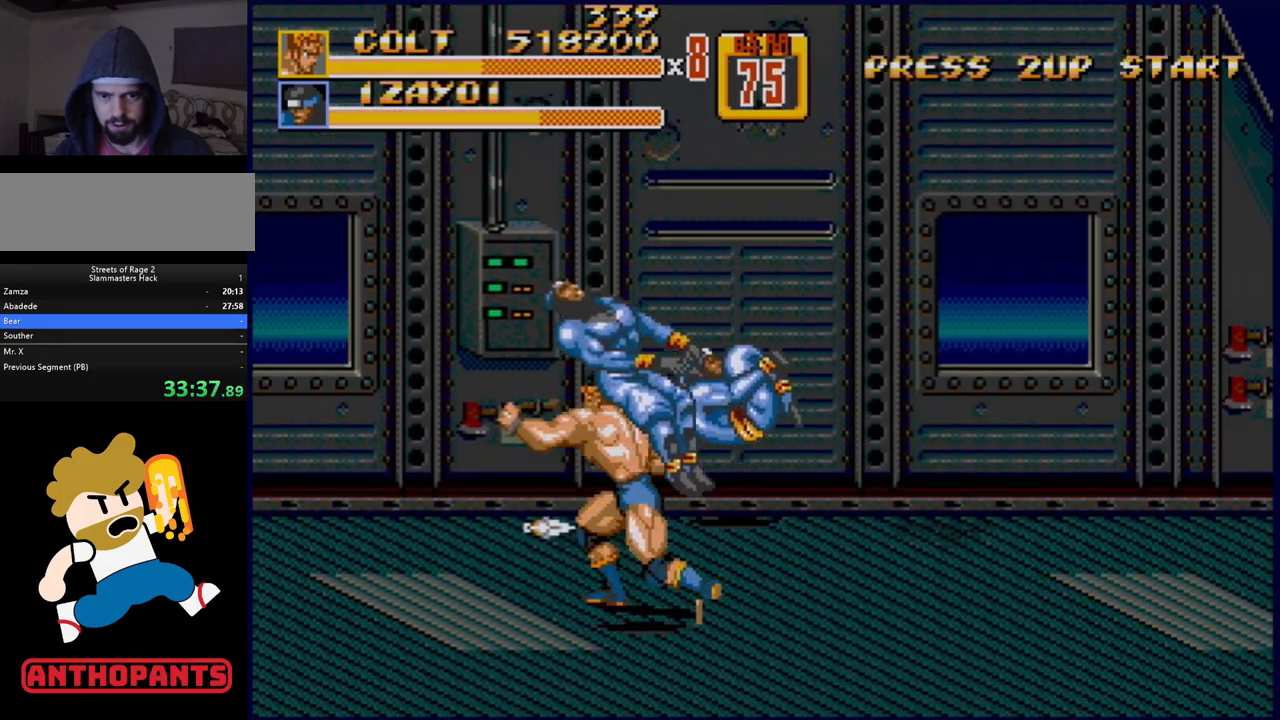
{"buttons": ["DPAD_LEFT"], "events": [[33, "B", "up"], [50, "DPAD_LEFT", "up"], [500, "DPAD_LEFT", "down"]]}
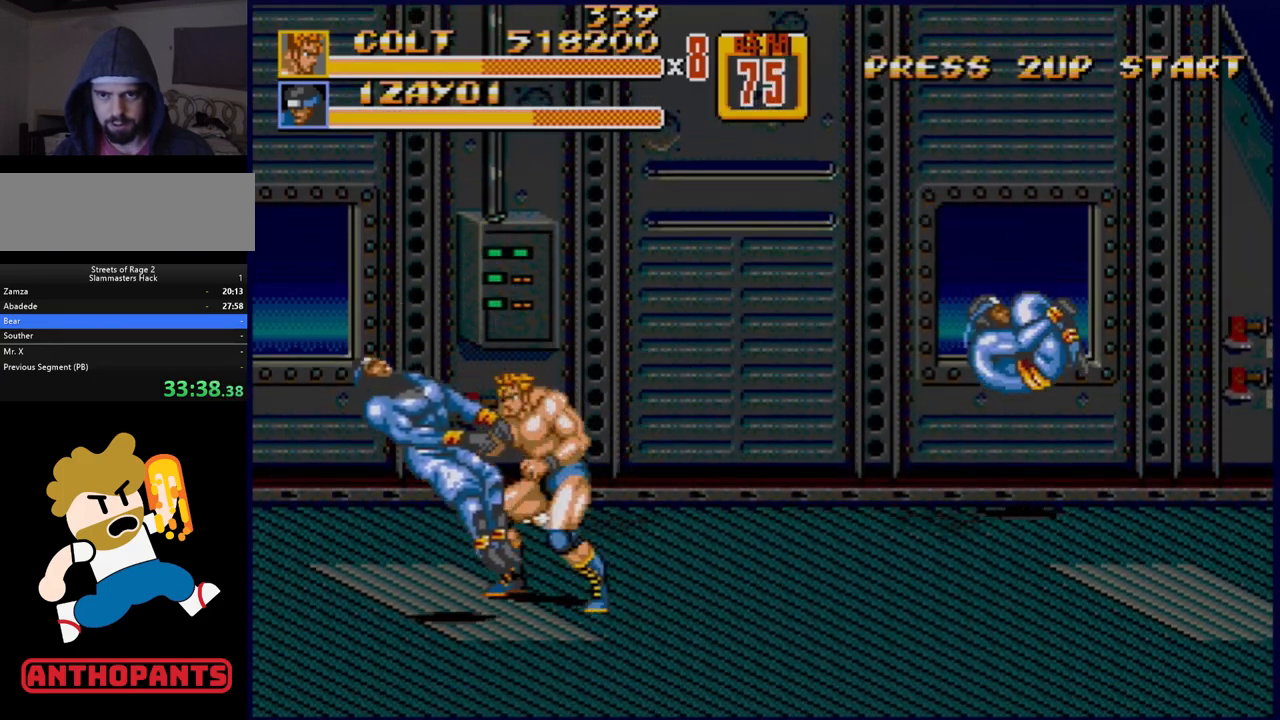
{"buttons": [], "events": [[67, "DPAD_LEFT", "up"], [100, "DPAD_LEFT", "down"], [350, "DPAD_LEFT", "up"]]}
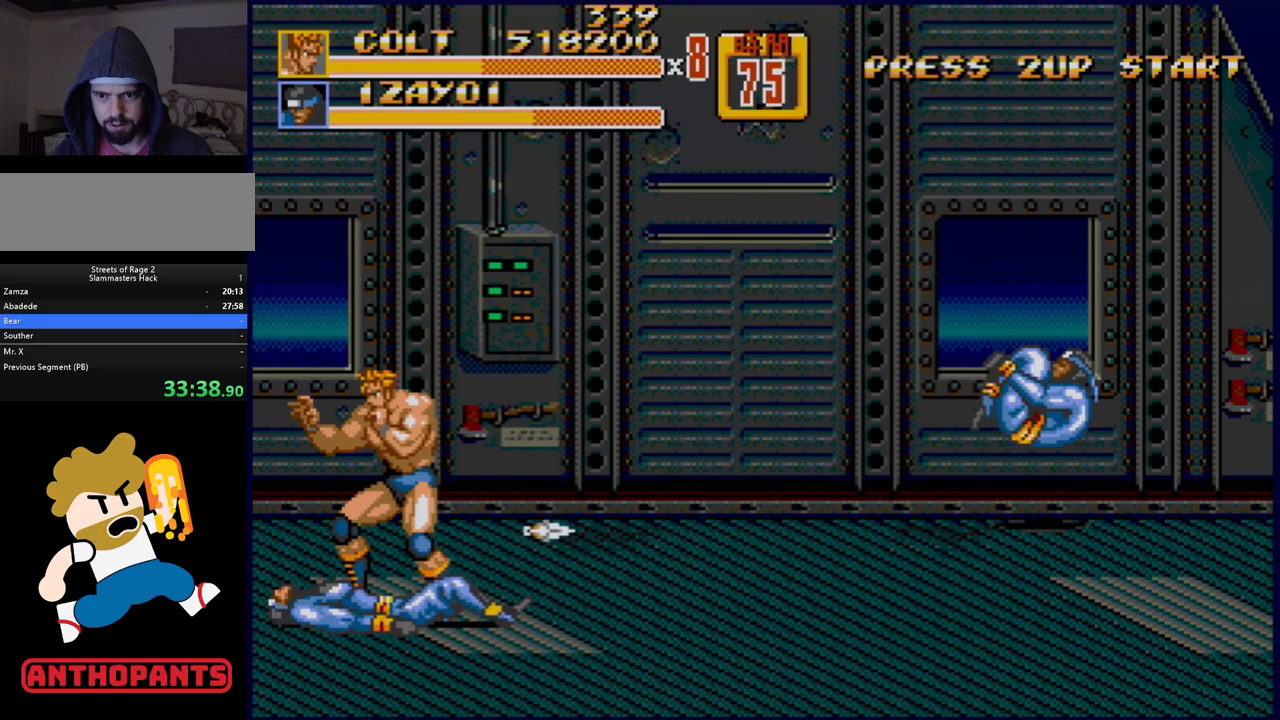
{"buttons": ["B", "DPAD_RIGHT"], "events": [[133, "DPAD_DOWN", "down"], [133, "DPAD_LEFT", "down"], [300, "DPAD_LEFT", "up"], [317, "DPAD_DOWN", "up"], [317, "DPAD_RIGHT", "down"], [467, "B", "down"]]}
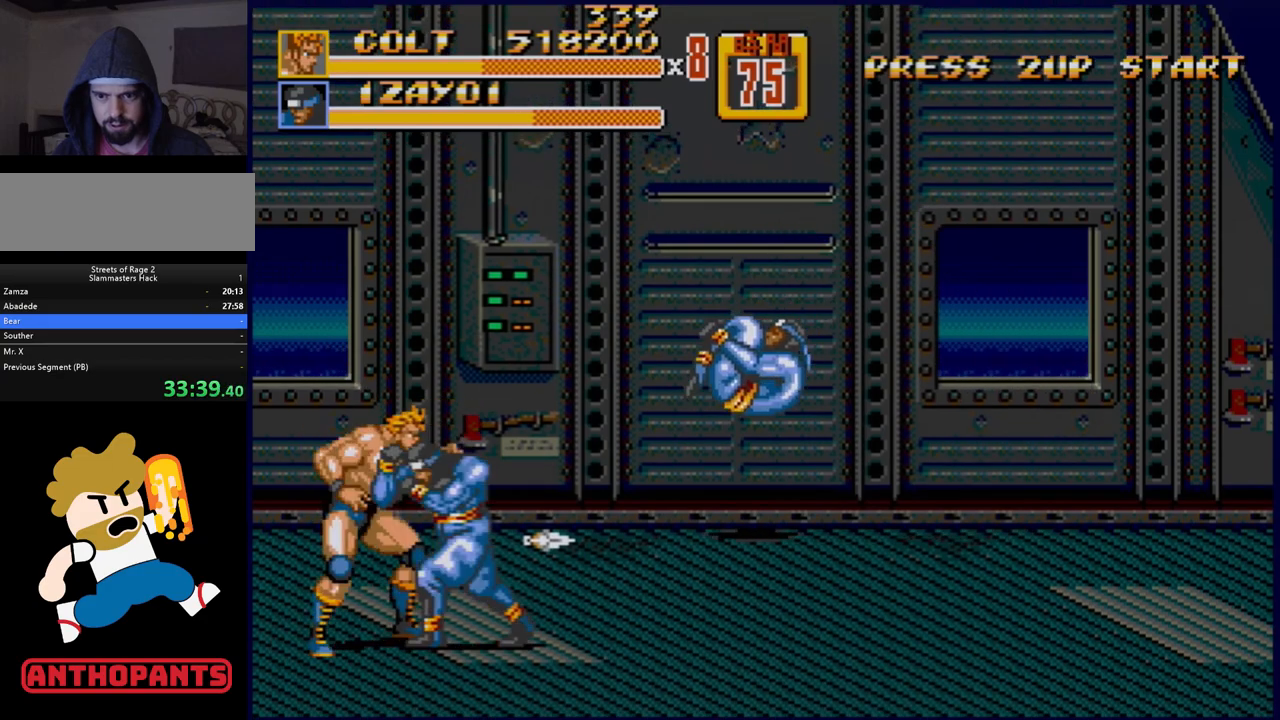
{"buttons": [], "events": [[17, "B", "up"], [67, "DPAD_RIGHT", "up"], [83, "B", "down"], [267, "B", "up"]]}
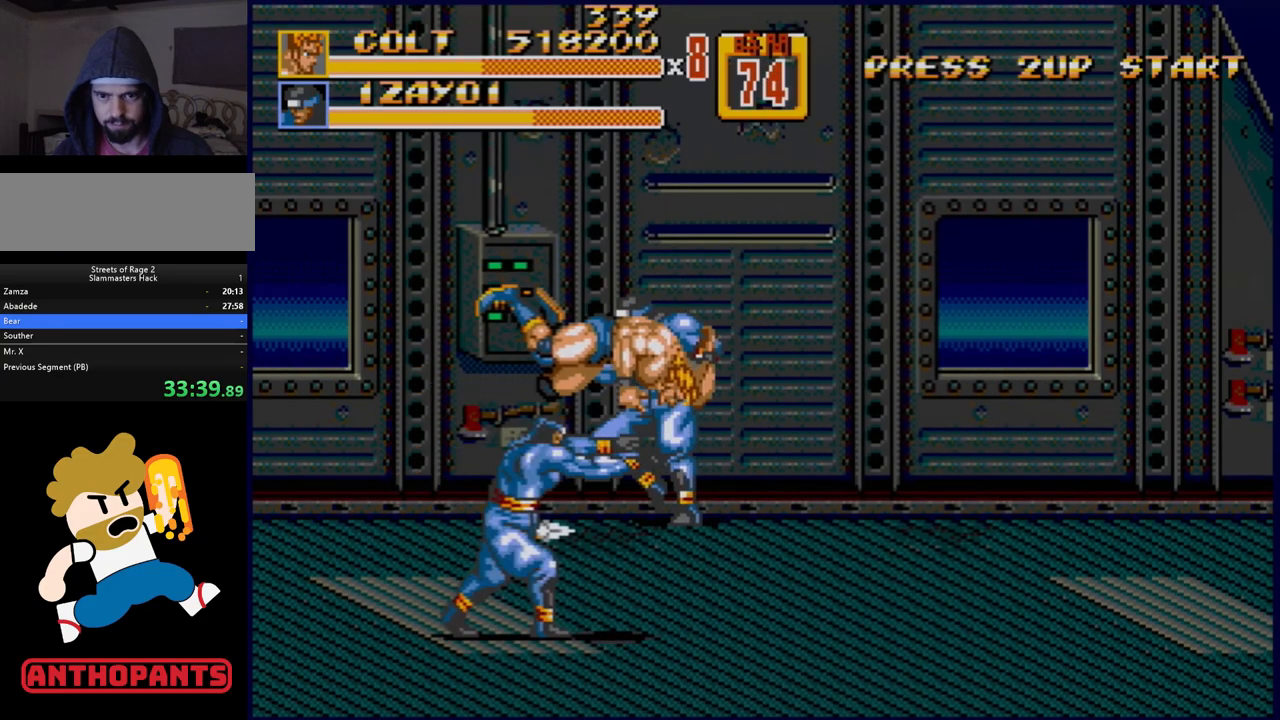
{"buttons": ["C", "DPAD_UP", "DPAD_LEFT"], "events": [[283, "DPAD_LEFT", "down"], [283, "DPAD_UP", "down"], [350, "C", "down"]]}
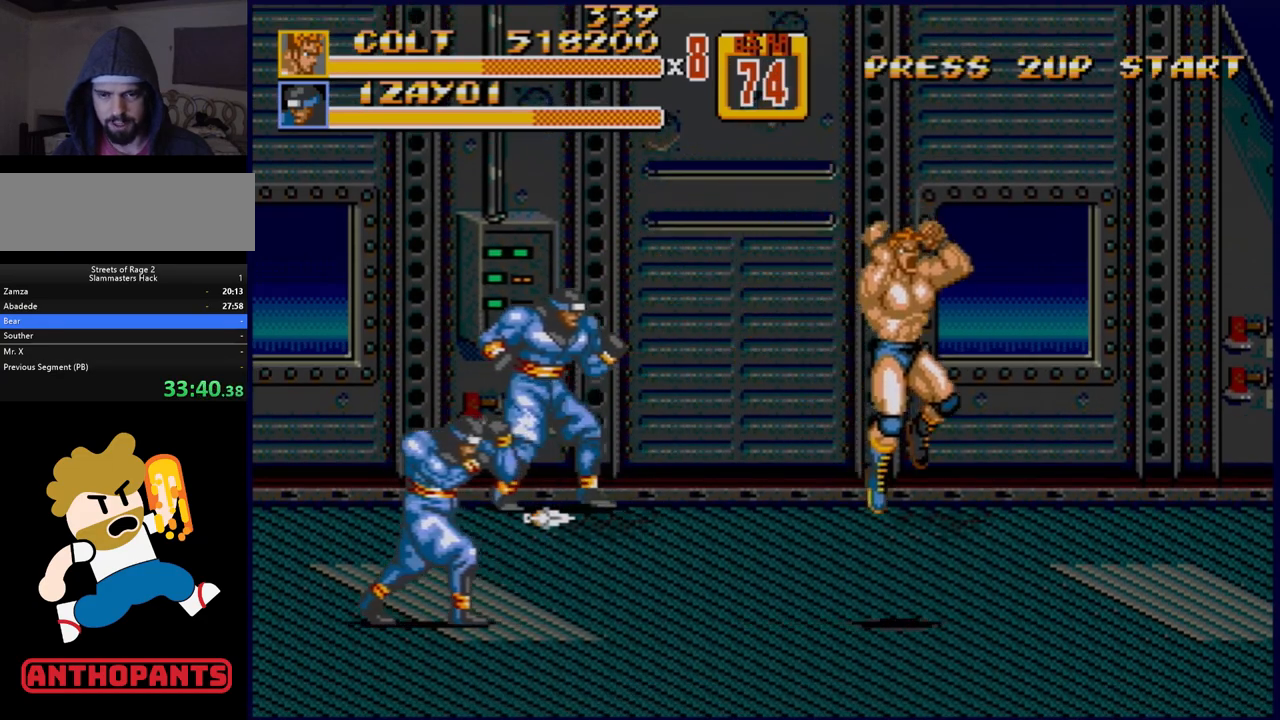
{"buttons": [], "events": [[283, "DPAD_UP", "up"], [300, "DPAD_LEFT", "up"], [317, "C", "up"], [450, "DPAD_LEFT", "down"], [500, "DPAD_LEFT", "up"]]}
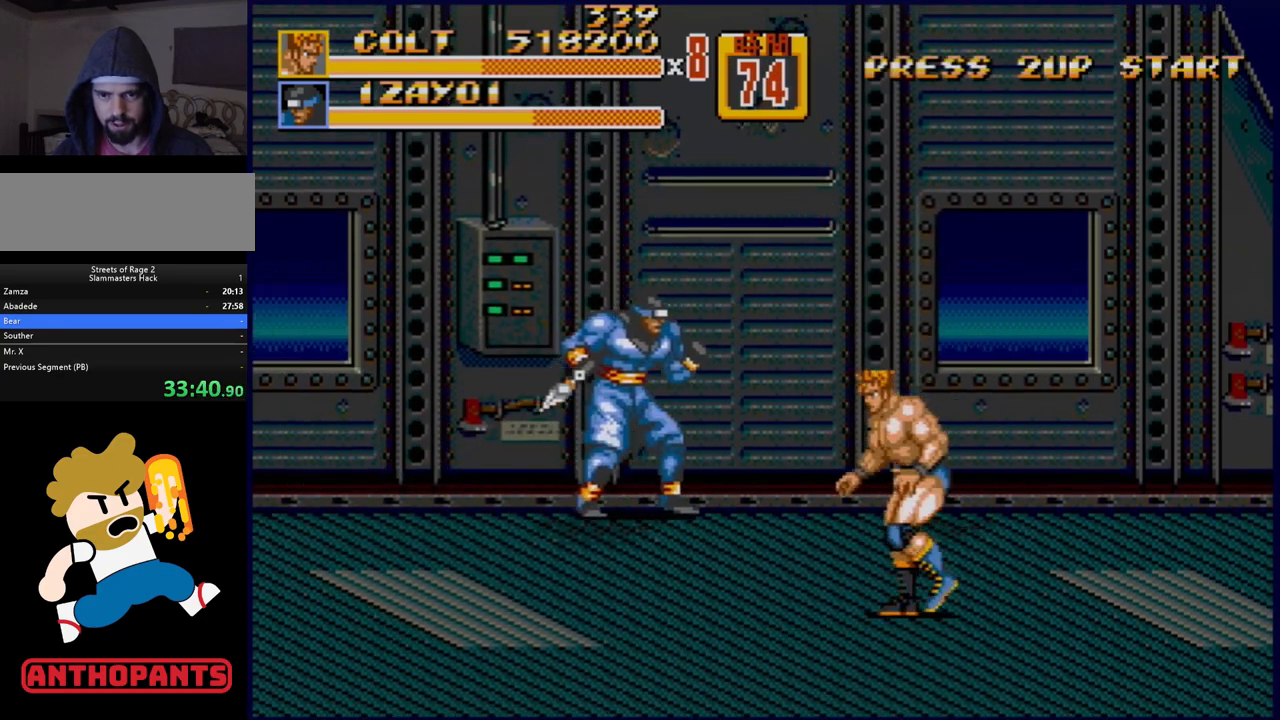
{"buttons": ["DPAD_DOWN", "DPAD_LEFT"]}
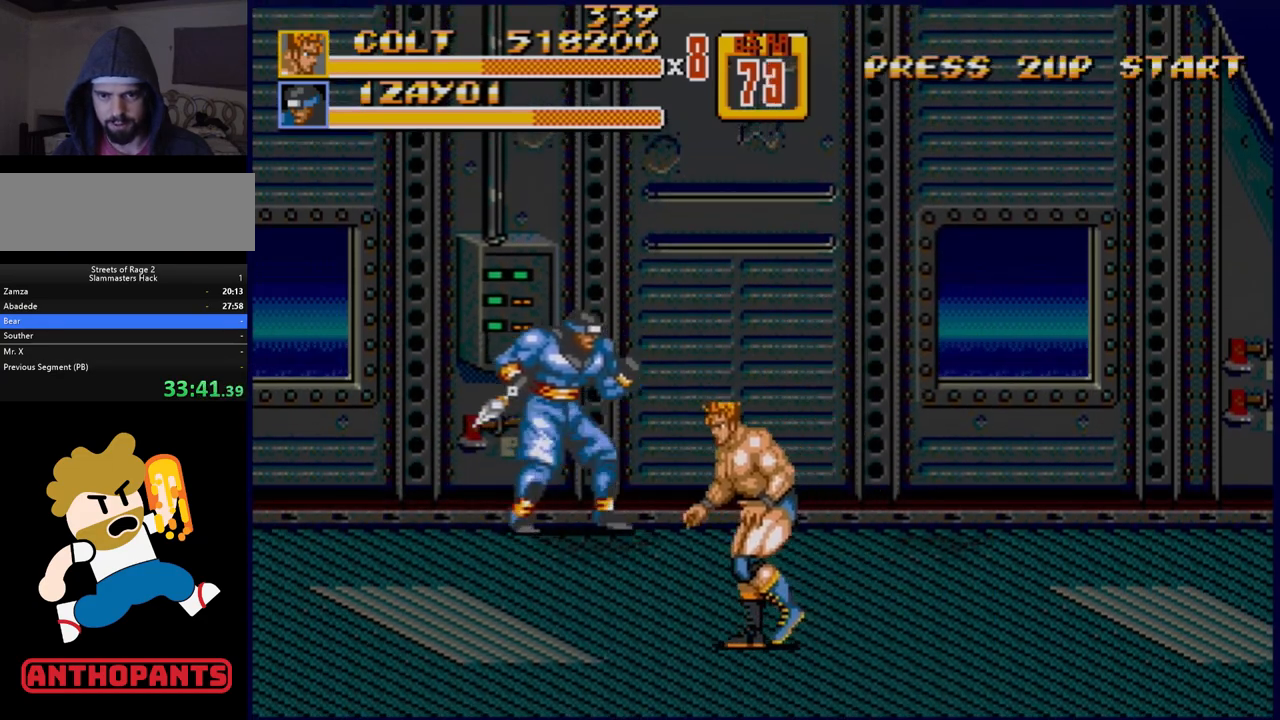
{"buttons": ["C", "DPAD_RIGHT"], "events": [[283, "DPAD_LEFT", "up"], [333, "DPAD_DOWN", "up"], [383, "C", "down"], [417, "DPAD_RIGHT", "down"]]}